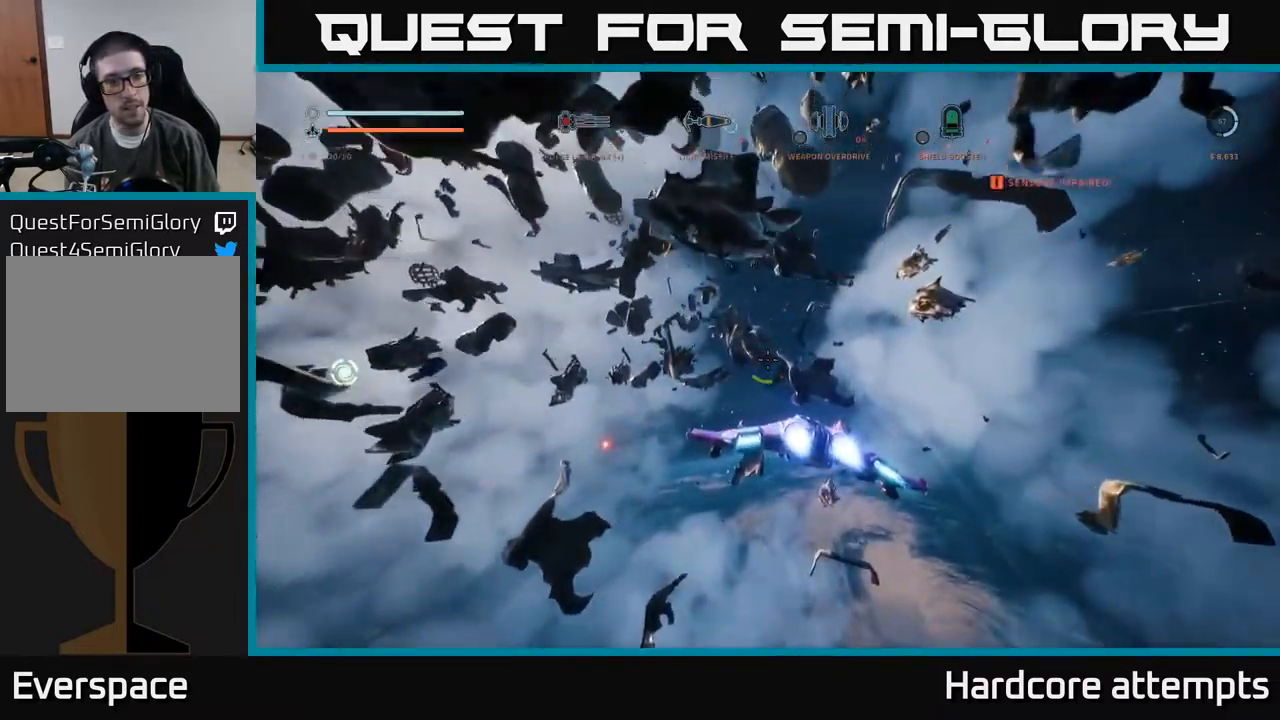
Gameplay with a controller (Xbox layout); each line is a JSON object with the inputs held at the frame after it. "events" lists button and stick changes between this image and that frame as [ms after this image, input, new state], when the widget could be followed in between.
{"buttons": [], "left_stick": "up-right", "right_stick": "up-left", "events": [[134, "L1", "up"], [167, "right_stick", "up-left"]]}
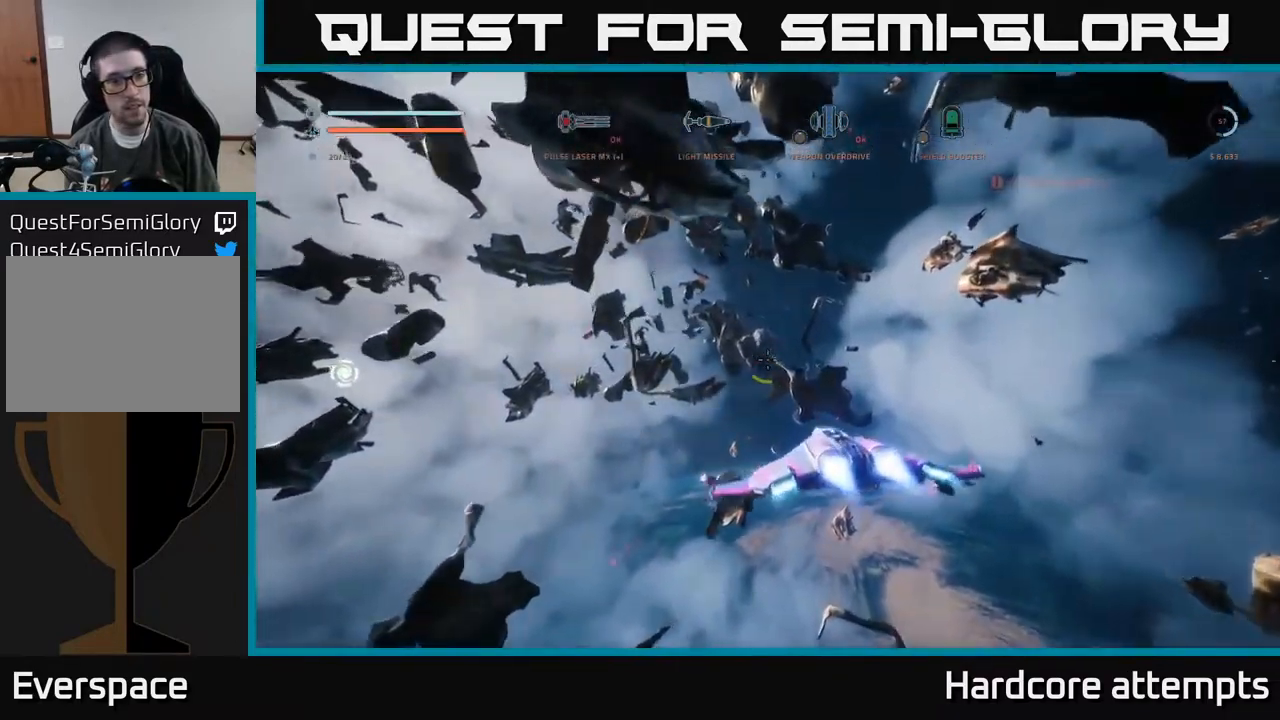
{"buttons": [], "left_stick": "up-right", "right_stick": "up", "events": [[134, "A", "down"], [134, "right_stick", "center"], [267, "A", "up"], [267, "R1", "down"], [384, "R1", "up"], [500, "right_stick", "up"]]}
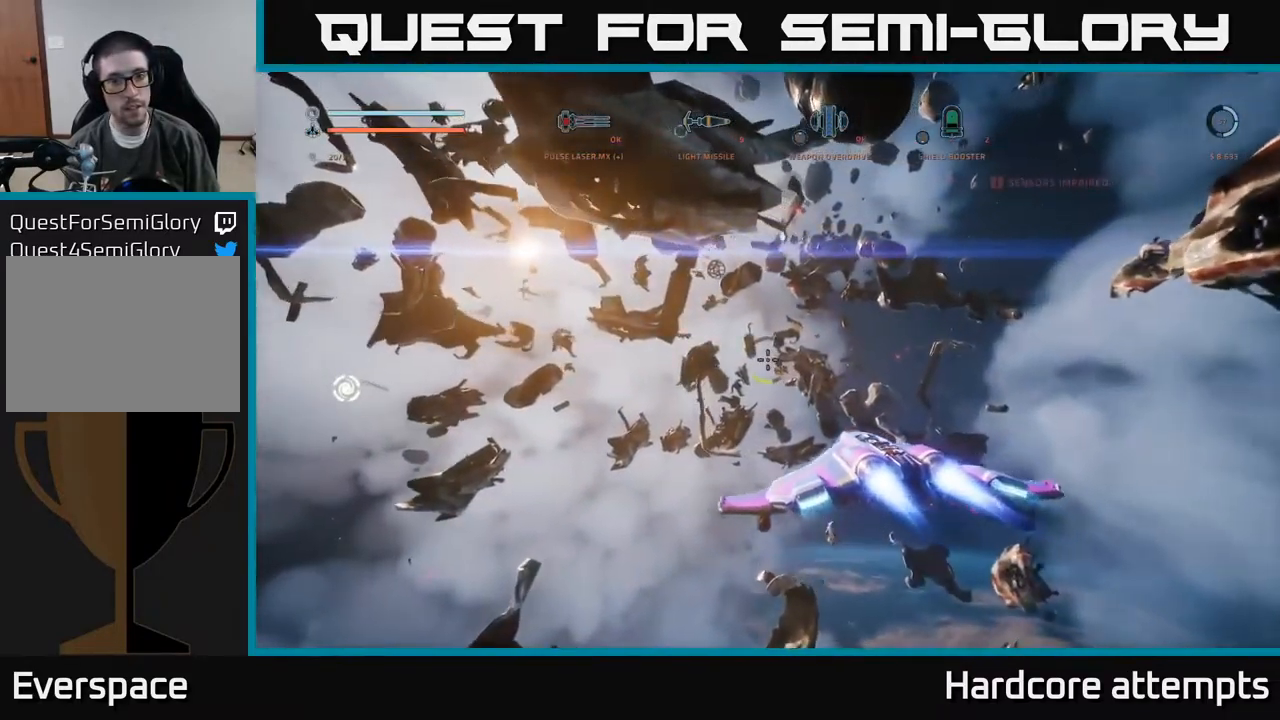
{"buttons": [], "left_stick": "up-left", "right_stick": "up-left", "events": [[200, "right_stick", "left"], [317, "left_stick", "up-left"], [350, "right_stick", "up-left"], [367, "R1", "down"], [484, "R1", "up"]]}
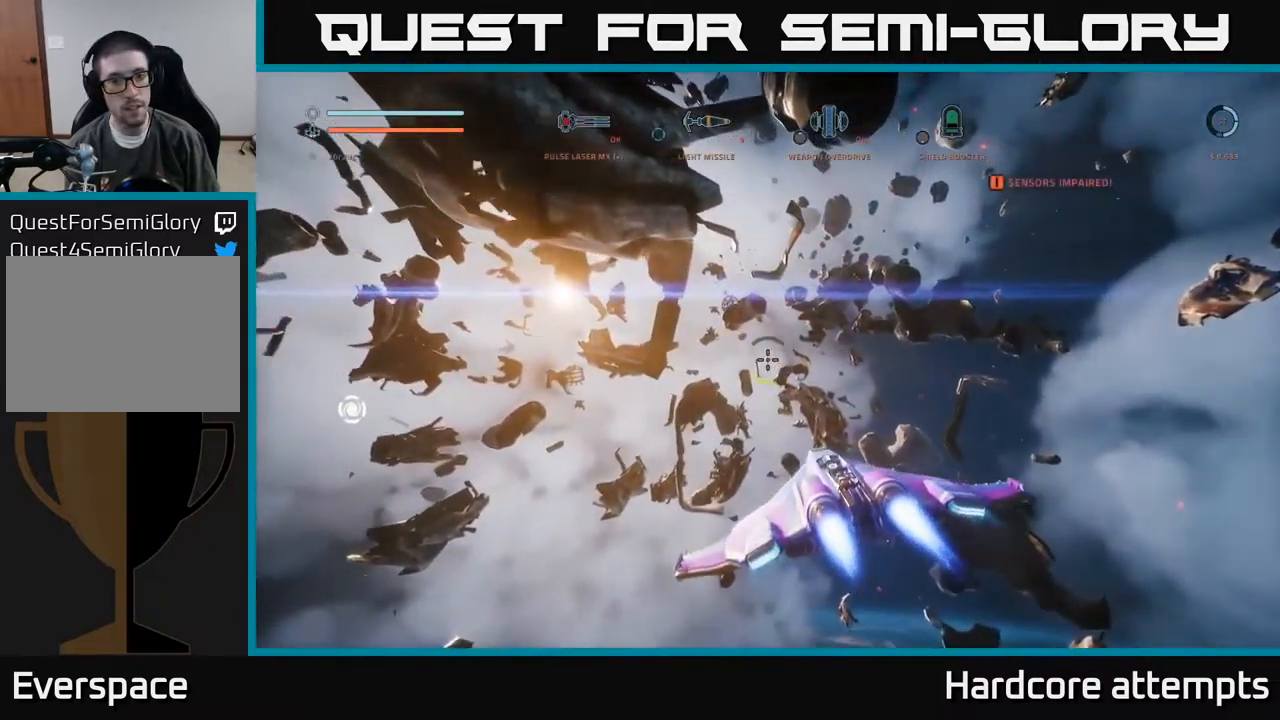
{"buttons": ["L1"], "left_stick": "up", "right_stick": "down-right", "events": [[17, "A", "down"], [84, "right_stick", "center"], [184, "A", "up"], [217, "left_stick", "up"], [284, "right_stick", "down-right"], [350, "R1", "down"], [384, "L1", "down"], [467, "R1", "up"]]}
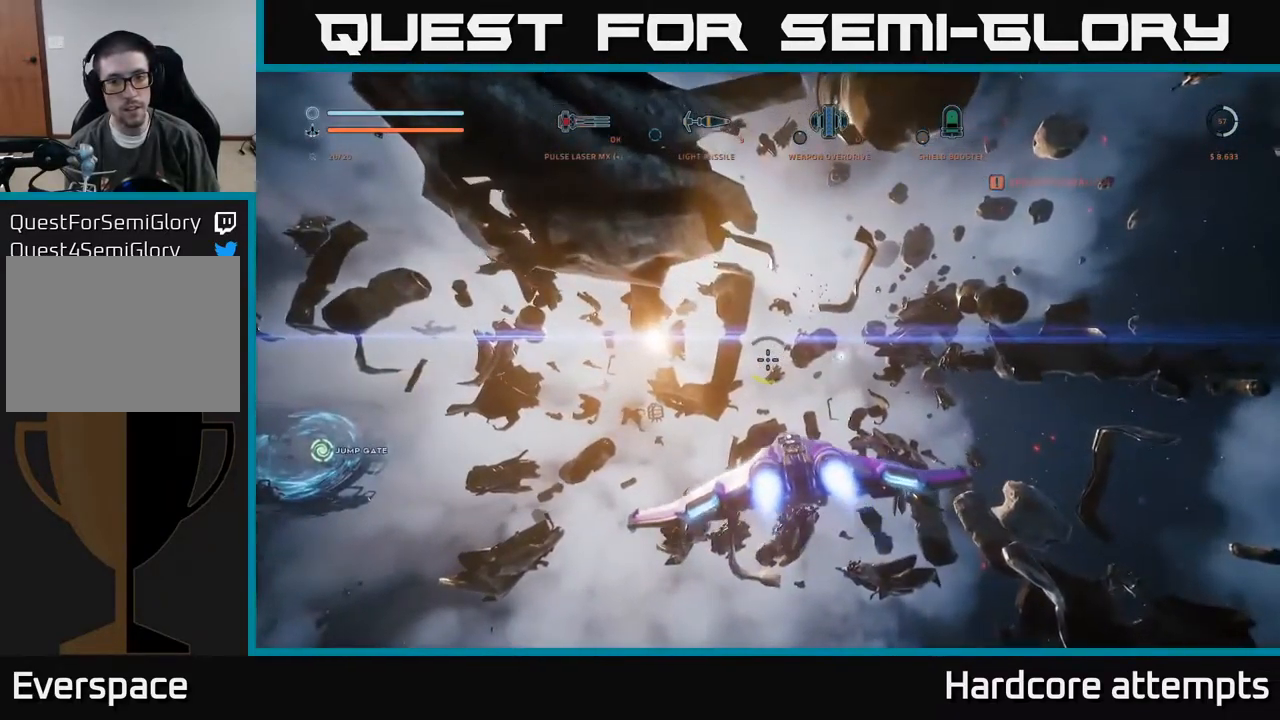
{"buttons": [], "left_stick": "up-left", "right_stick": "up", "events": [[50, "X", "down"], [217, "right_stick", "center"], [334, "R1", "down"], [434, "X", "up"], [450, "R1", "up"], [484, "right_stick", "up"], [500, "L1", "up"], [500, "left_stick", "up-left"]]}
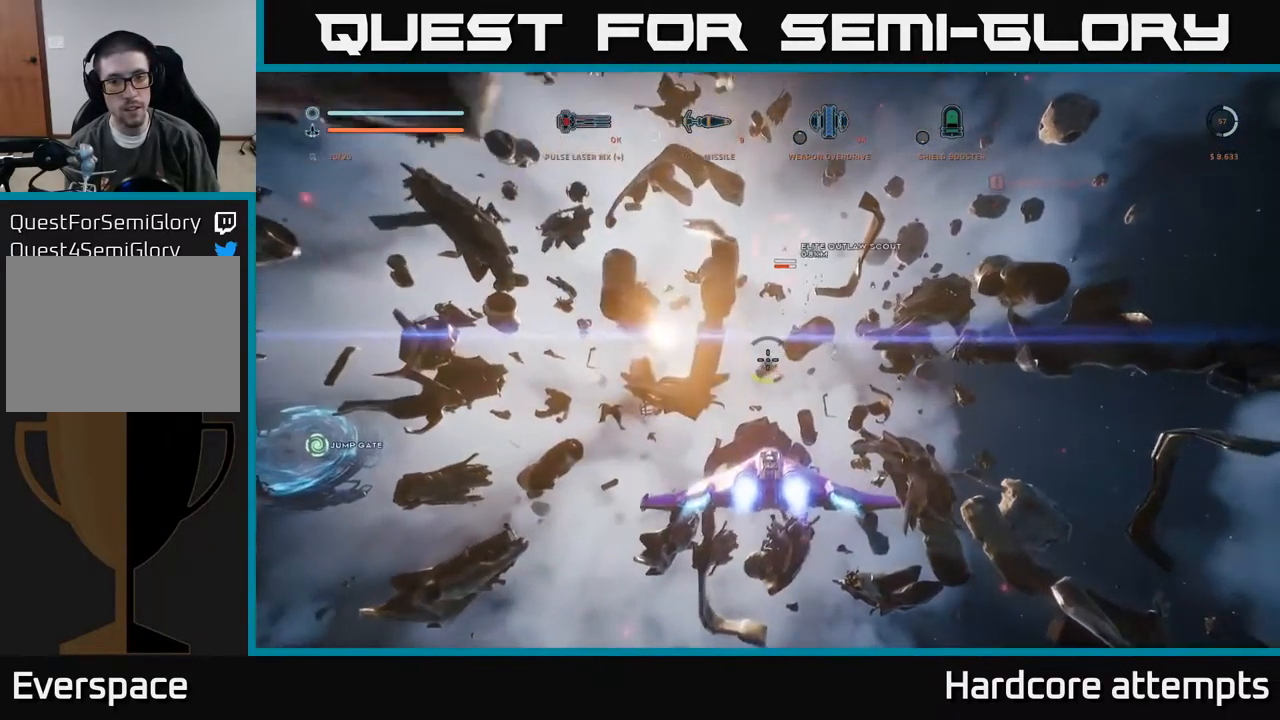
{"buttons": ["A"], "left_stick": "up-right", "right_stick": "center", "events": [[34, "right_stick", "up-right"], [250, "A", "down"], [250, "left_stick", "up-right"], [383, "right_stick", "center"]]}
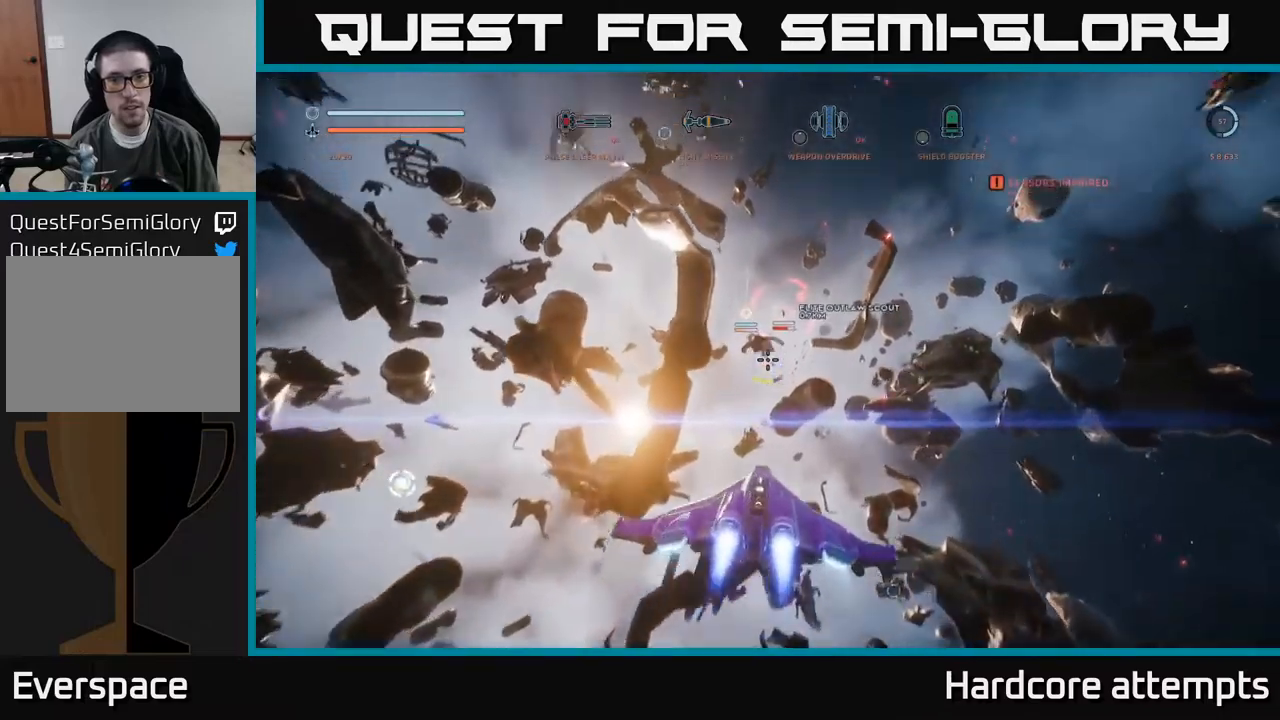
{"buttons": ["R2"], "left_stick": "up-left", "right_stick": "down-left", "events": [[150, "left_stick", "right"], [266, "R2", "down"], [333, "left_stick", "up-left"], [350, "R2", "up"], [416, "A", "up"], [450, "R2", "down"], [466, "right_stick", "down-left"]]}
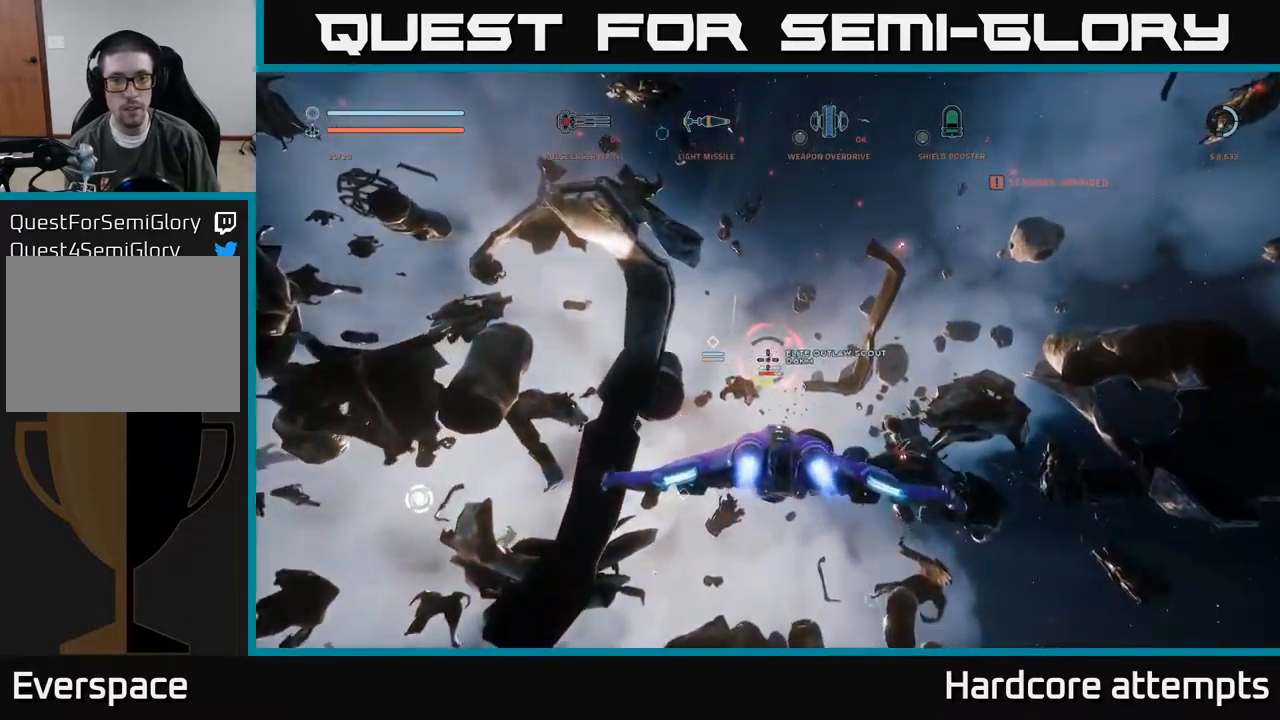
{"buttons": ["L1"], "left_stick": "up", "right_stick": "up-left", "events": [[50, "R2", "up"], [50, "left_stick", "up"], [50, "right_stick", "center"], [133, "X", "down"], [150, "R2", "down"], [183, "L1", "down"], [250, "R2", "up"], [350, "R2", "down"], [366, "right_stick", "up-left"], [450, "R2", "up"], [466, "X", "up"]]}
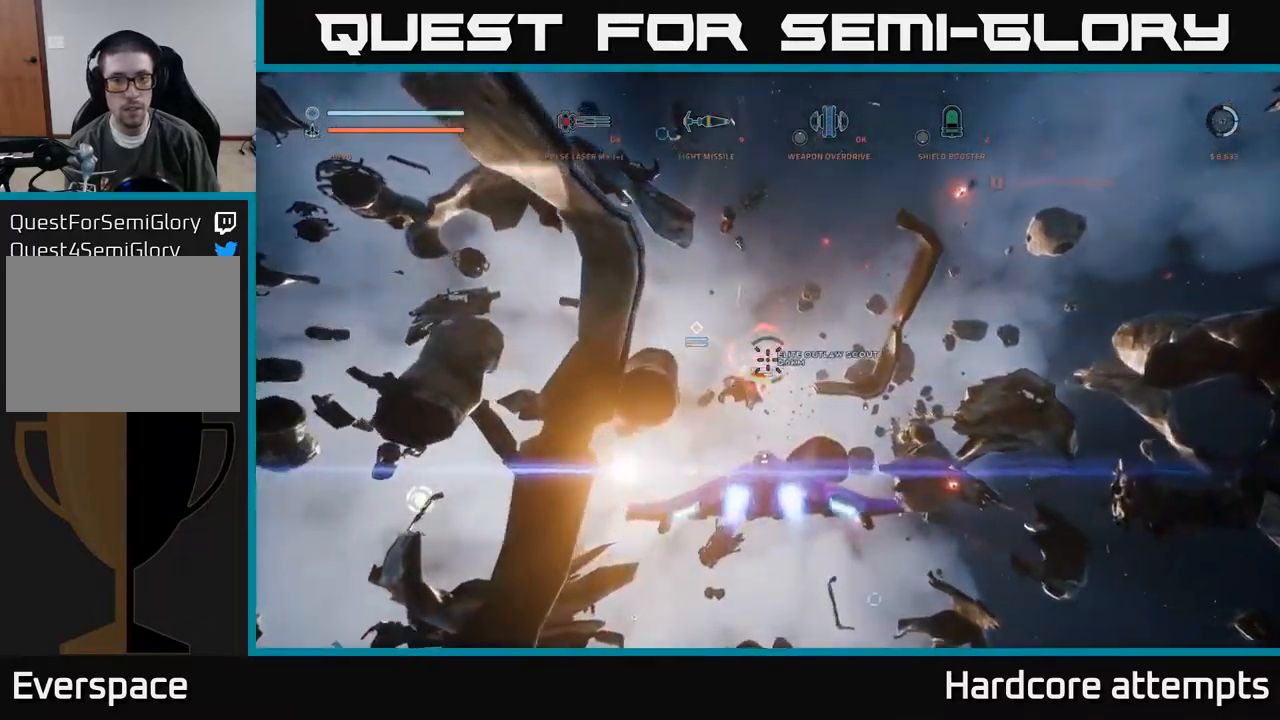
{"buttons": ["A", "R2"], "left_stick": "down-left", "right_stick": "center", "events": [[50, "R2", "down"], [150, "R2", "up"], [183, "L1", "up"], [200, "right_stick", "center"], [250, "left_stick", "up-left"], [283, "A", "down"], [283, "B", "down"], [350, "left_stick", "left"], [366, "R2", "down"], [366, "right_stick", "up-left"], [383, "B", "up"], [466, "left_stick", "down-left"], [483, "right_stick", "center"]]}
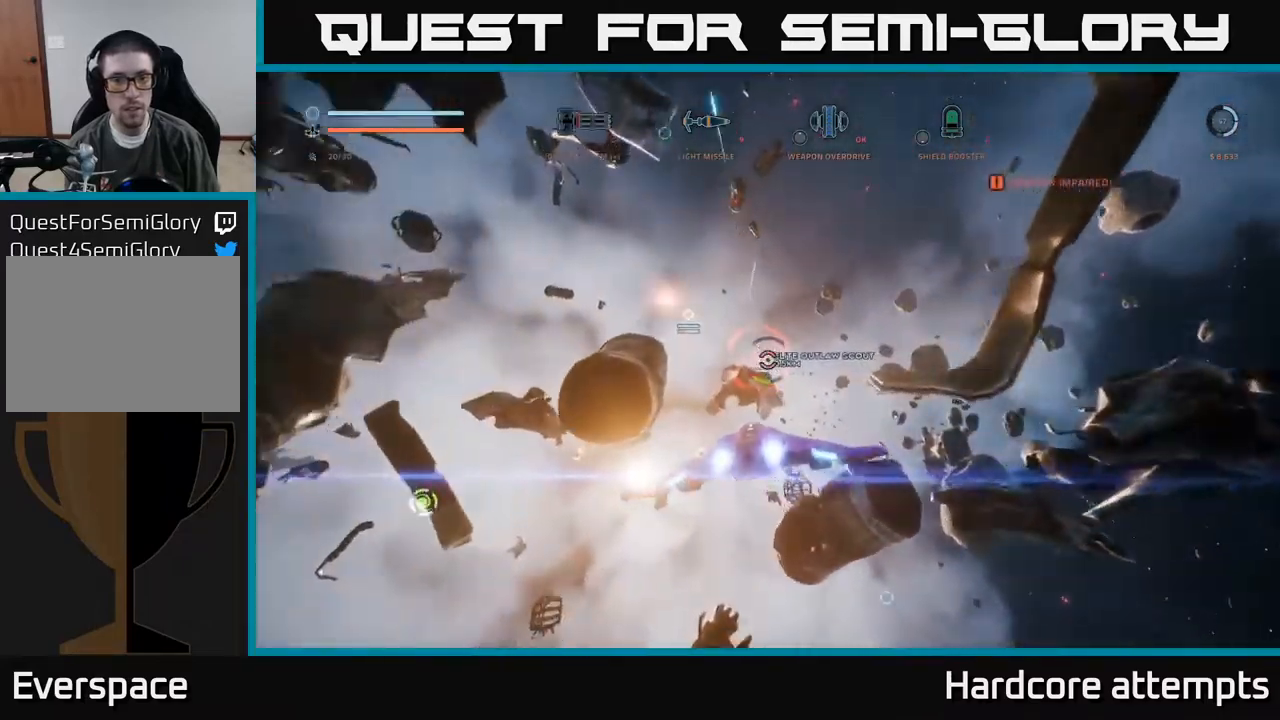
{"buttons": ["X", "R2"], "left_stick": "up-right", "right_stick": "down", "events": [[83, "left_stick", "center"], [183, "right_stick", "down-left"], [250, "A", "up"], [333, "right_stick", "center"], [366, "X", "down"], [416, "left_stick", "up-right"], [483, "right_stick", "down"]]}
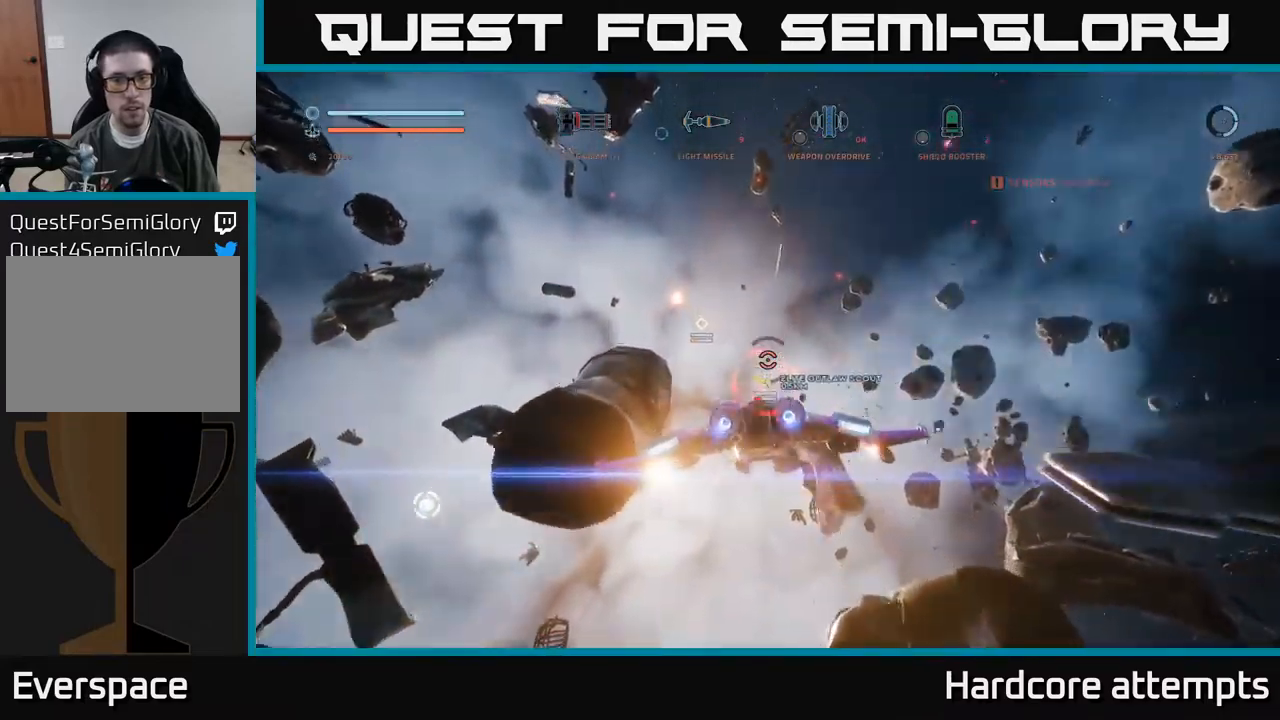
{"buttons": ["A", "R2"], "left_stick": "down", "right_stick": "center", "events": [[100, "left_stick", "up-left"], [133, "right_stick", "center"], [166, "left_stick", "left"], [283, "left_stick", "down-left"], [333, "X", "up"], [350, "right_stick", "up"], [383, "left_stick", "down"], [400, "A", "down"], [483, "right_stick", "center"]]}
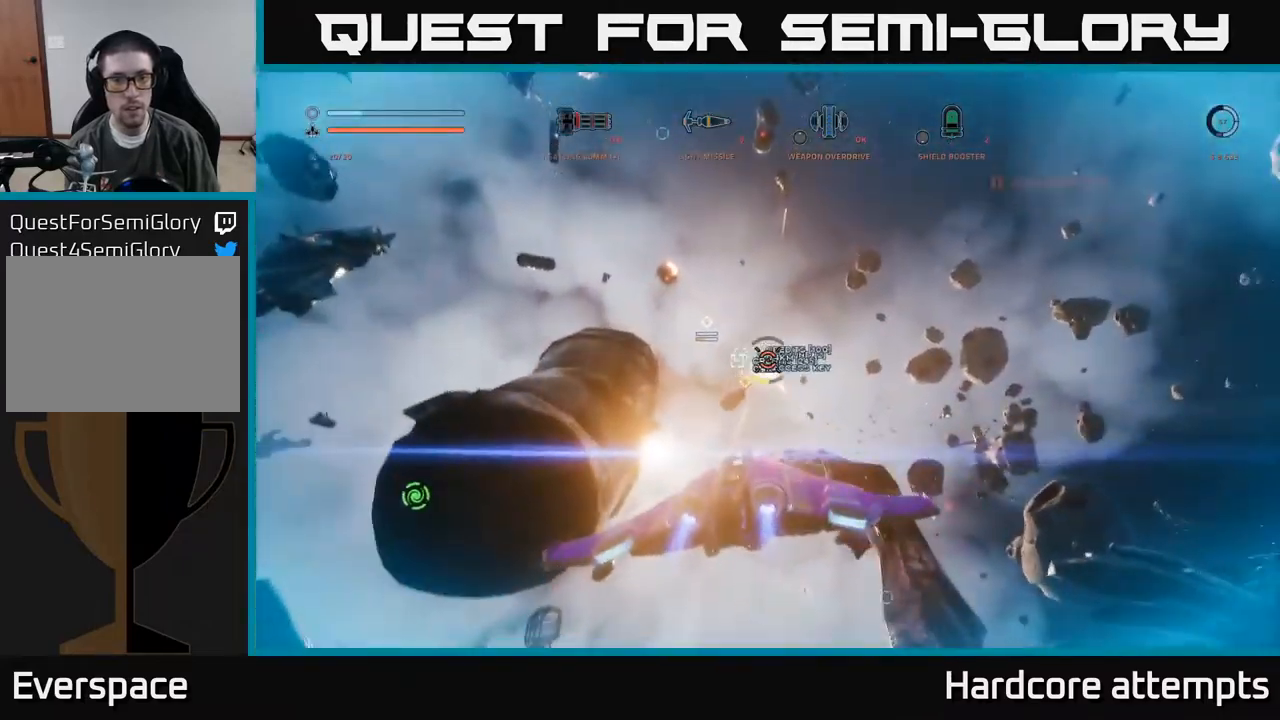
{"buttons": [], "left_stick": "up", "right_stick": "down-left", "events": [[166, "left_stick", "down-right"], [316, "right_stick", "down-left"], [333, "left_stick", "up-right"], [416, "R2", "up"], [433, "A", "up"], [450, "left_stick", "up"]]}
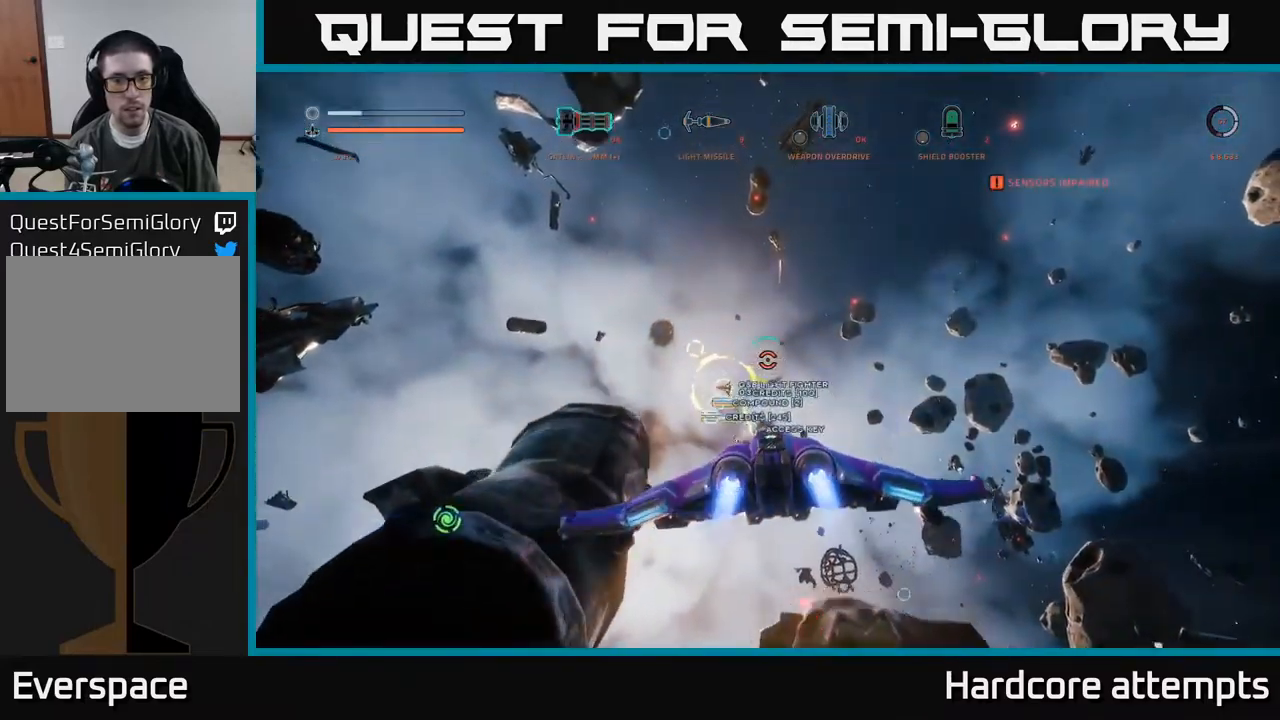
{"buttons": [], "left_stick": "up-right", "right_stick": "center", "events": [[100, "right_stick", "center"], [116, "L1", "down"], [233, "left_stick", "up-left"], [266, "L1", "up"], [300, "right_stick", "left"], [383, "right_stick", "up-left"], [500, "left_stick", "up-right"], [500, "right_stick", "center"]]}
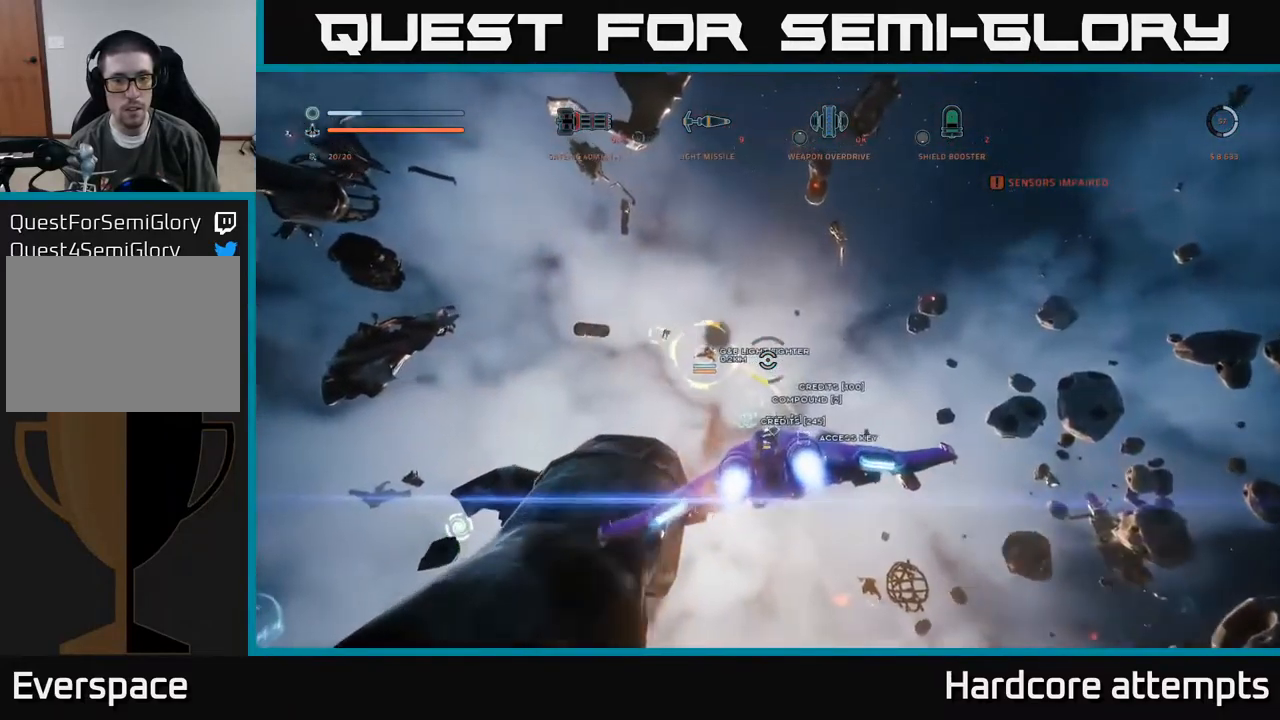
{"buttons": ["X", "L1"], "left_stick": "up", "right_stick": "center", "events": [[100, "right_stick", "down"], [133, "X", "down"], [333, "L1", "down"], [400, "left_stick", "up"], [400, "right_stick", "center"]]}
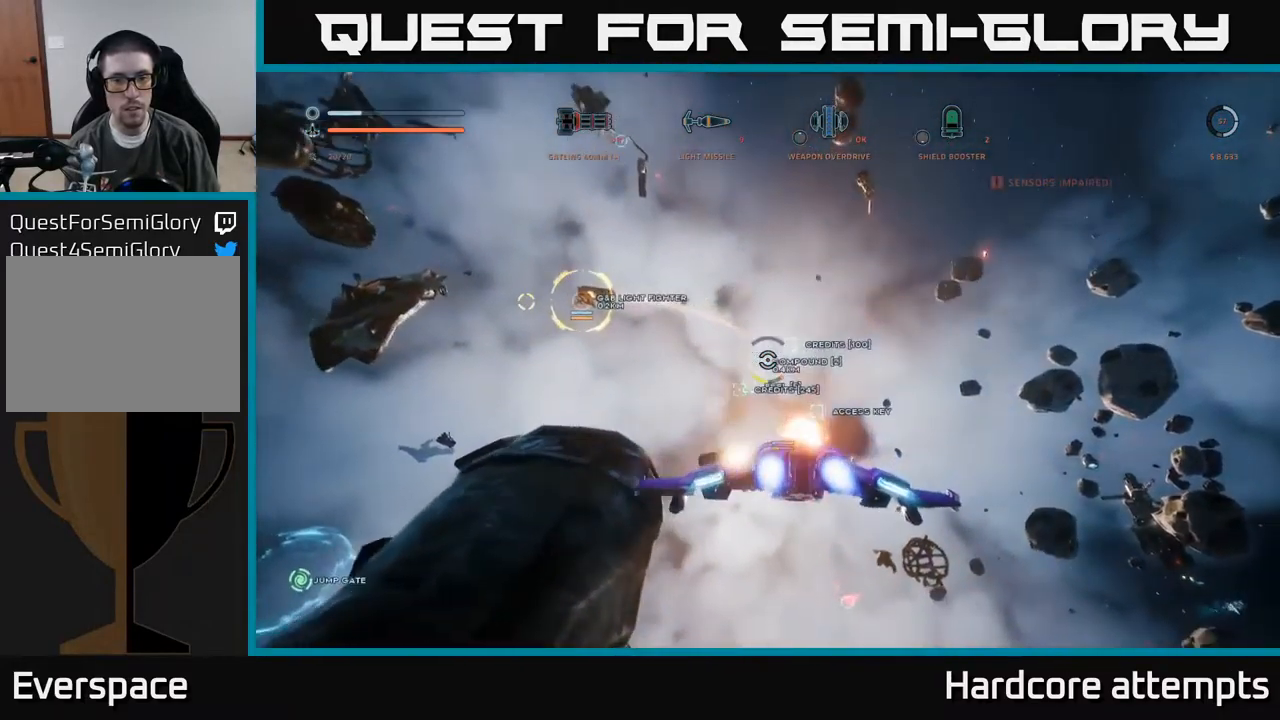
{"buttons": ["A"], "left_stick": "up", "right_stick": "center", "events": [[16, "X", "up"], [500, "A", "down"], [500, "L1", "up"]]}
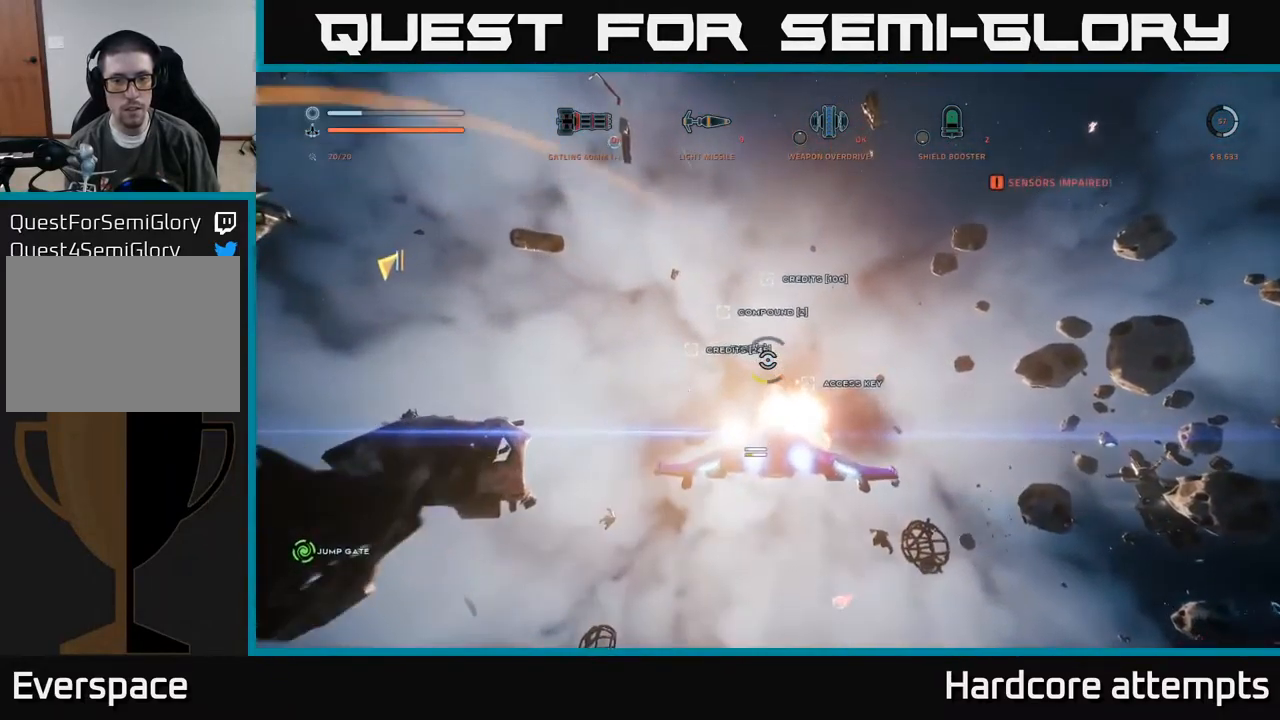
{"buttons": ["X", "L1"], "left_stick": "up-left", "right_stick": "center", "events": [[133, "left_stick", "up-left"], [183, "L1", "down"], [266, "A", "up"], [383, "right_stick", "down"], [433, "X", "down"], [467, "right_stick", "center"]]}
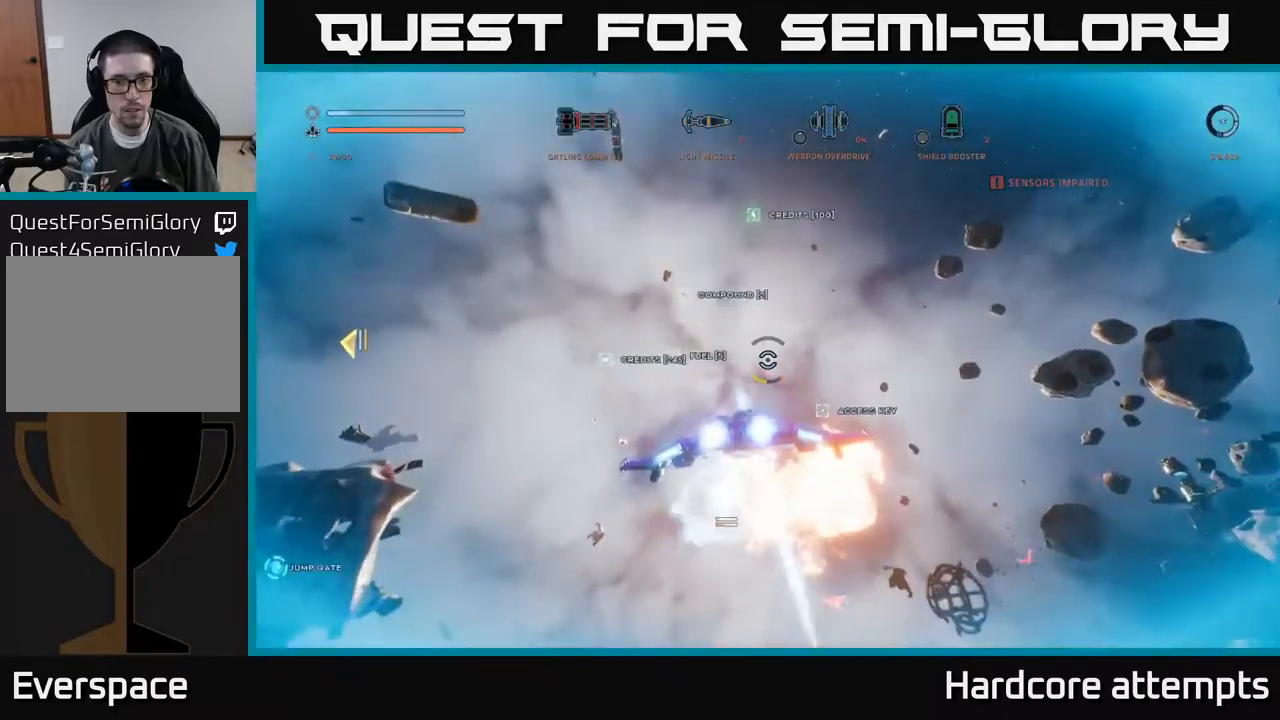
{"buttons": ["A", "L1"], "left_stick": "left", "right_stick": "right", "events": [[133, "right_stick", "right"], [267, "X", "up"], [383, "left_stick", "left"], [500, "A", "down"]]}
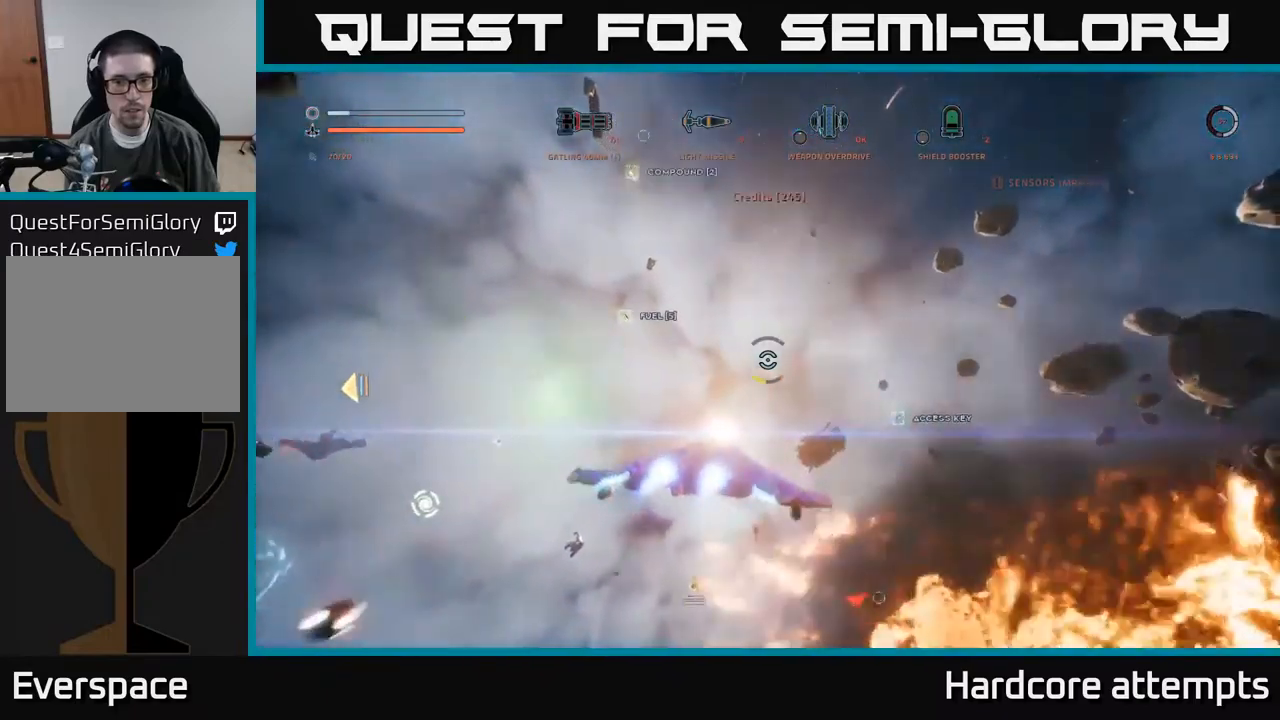
{"buttons": ["L1"], "left_stick": "down-left", "right_stick": "right", "events": [[17, "left_stick", "down-left"], [450, "A", "up"]]}
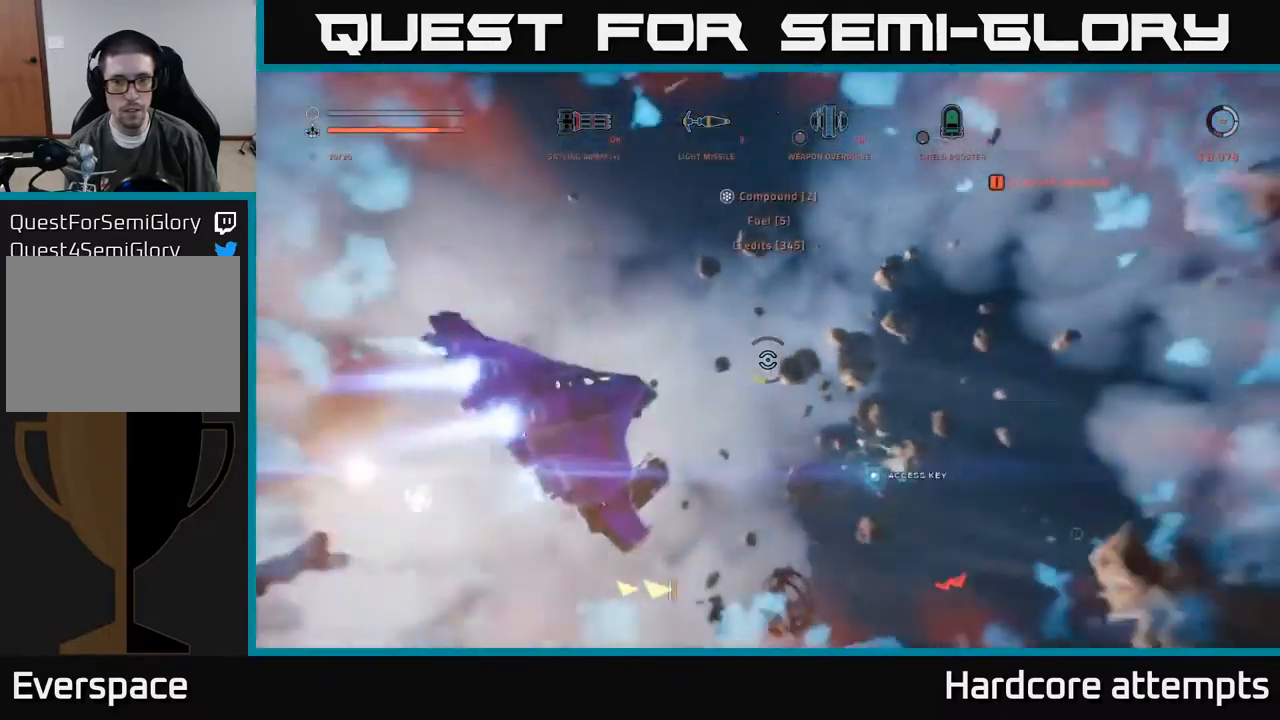
{"buttons": ["X", "L1"], "left_stick": "up-left", "right_stick": "down-right", "events": [[17, "L1", "up"], [50, "X", "down"], [100, "left_stick", "left"], [233, "L1", "down"], [300, "left_stick", "up-left"], [317, "right_stick", "down-right"]]}
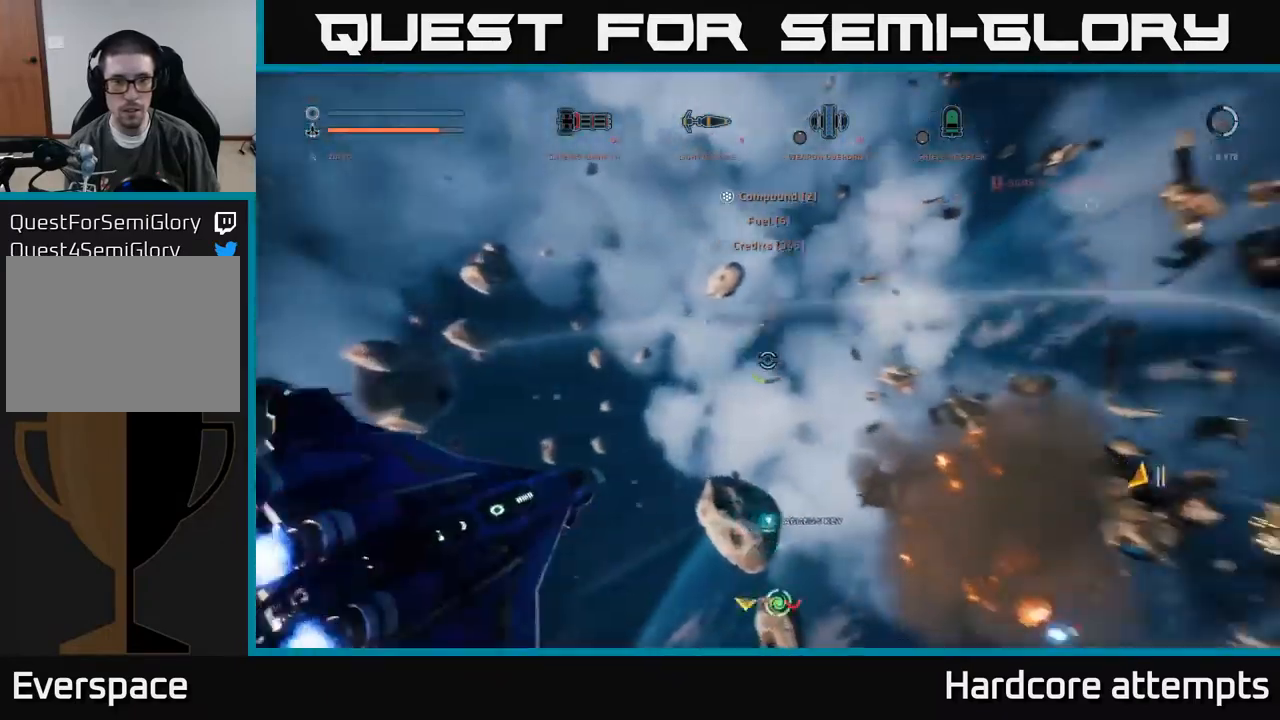
{"buttons": [], "left_stick": "left", "right_stick": "right", "events": [[67, "right_stick", "right"], [317, "X", "up"], [417, "L1", "up"], [417, "left_stick", "left"]]}
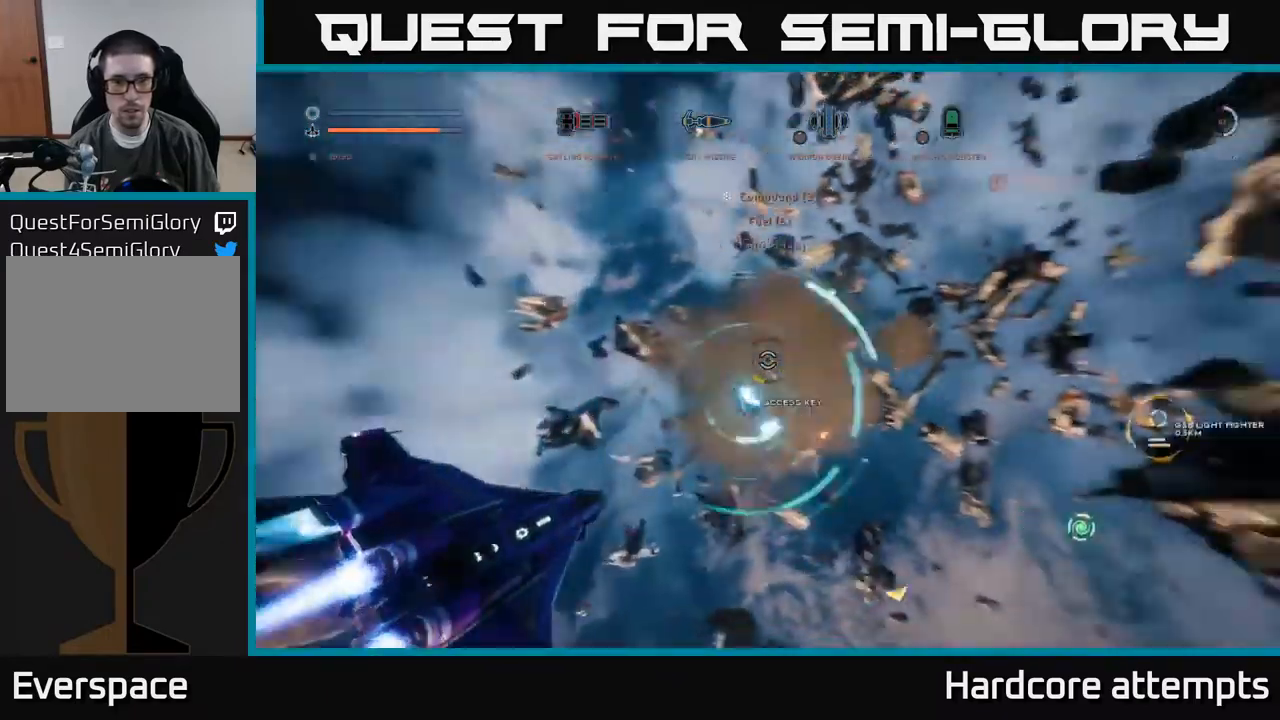
{"buttons": ["A"], "left_stick": "down-right", "right_stick": "left", "events": [[83, "A", "down"], [83, "left_stick", "down-left"], [117, "right_stick", "down"], [200, "right_stick", "left"], [250, "left_stick", "down"], [367, "left_stick", "down-right"], [383, "B", "down"], [500, "B", "up"]]}
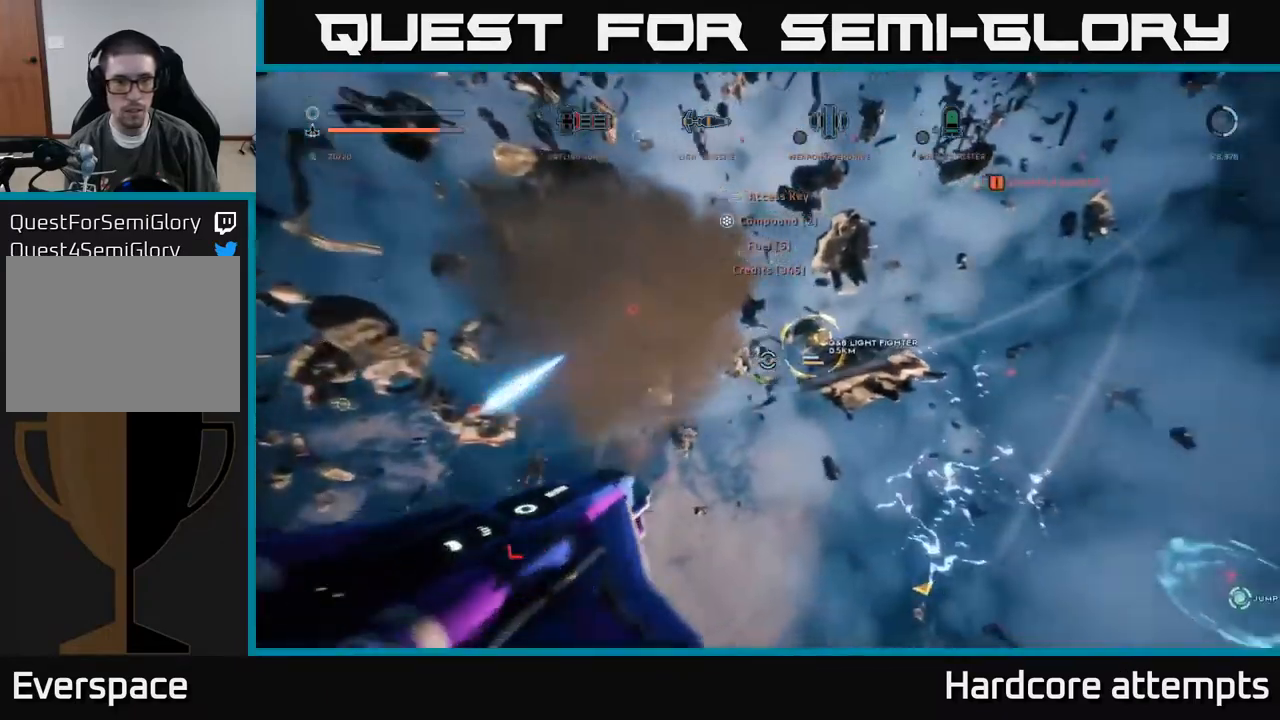
{"buttons": ["X"], "left_stick": "down-right", "right_stick": "up-left", "events": [[67, "right_stick", "up"], [150, "R1", "down"], [200, "A", "up"], [233, "R1", "up"], [233, "X", "down"], [250, "right_stick", "center"], [433, "right_stick", "up-left"]]}
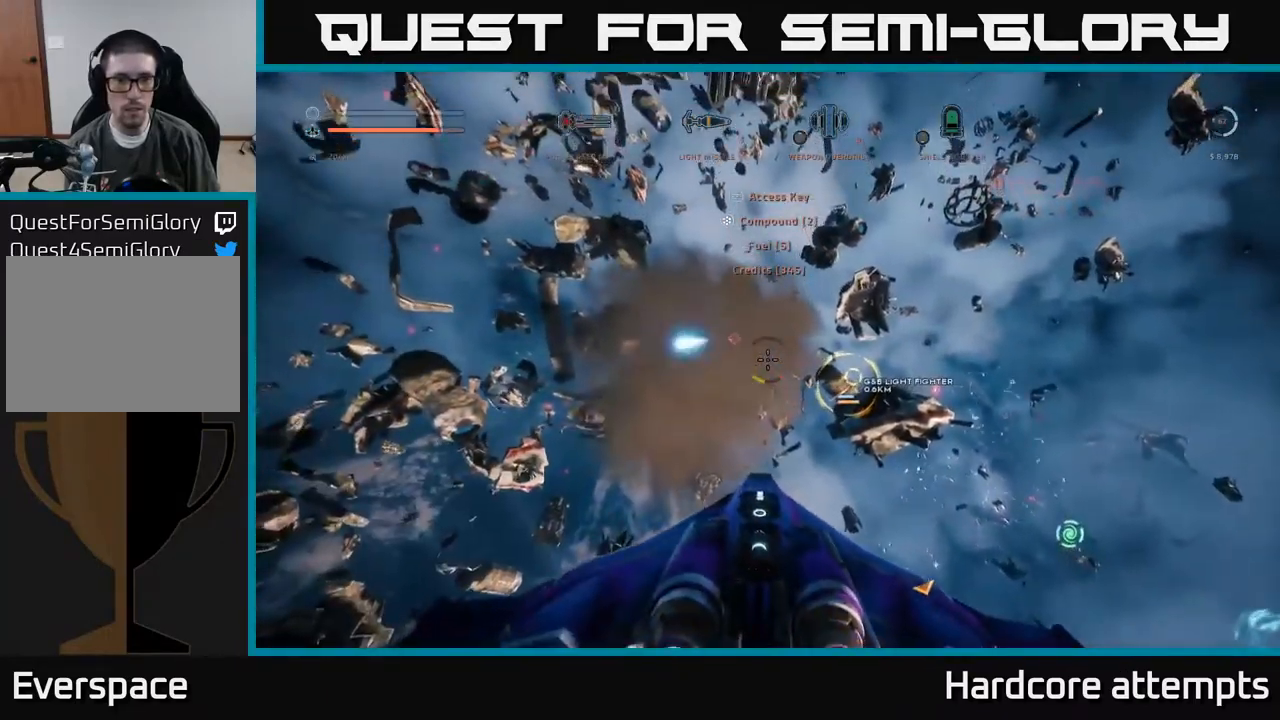
{"buttons": [], "left_stick": "down-right", "right_stick": "right", "events": [[67, "left_stick", "down-left"], [133, "R2", "down"], [167, "right_stick", "up-right"], [217, "R2", "up"], [217, "right_stick", "right"], [283, "left_stick", "down"], [300, "R2", "down"], [367, "R2", "up"], [383, "left_stick", "down-right"], [450, "X", "up"]]}
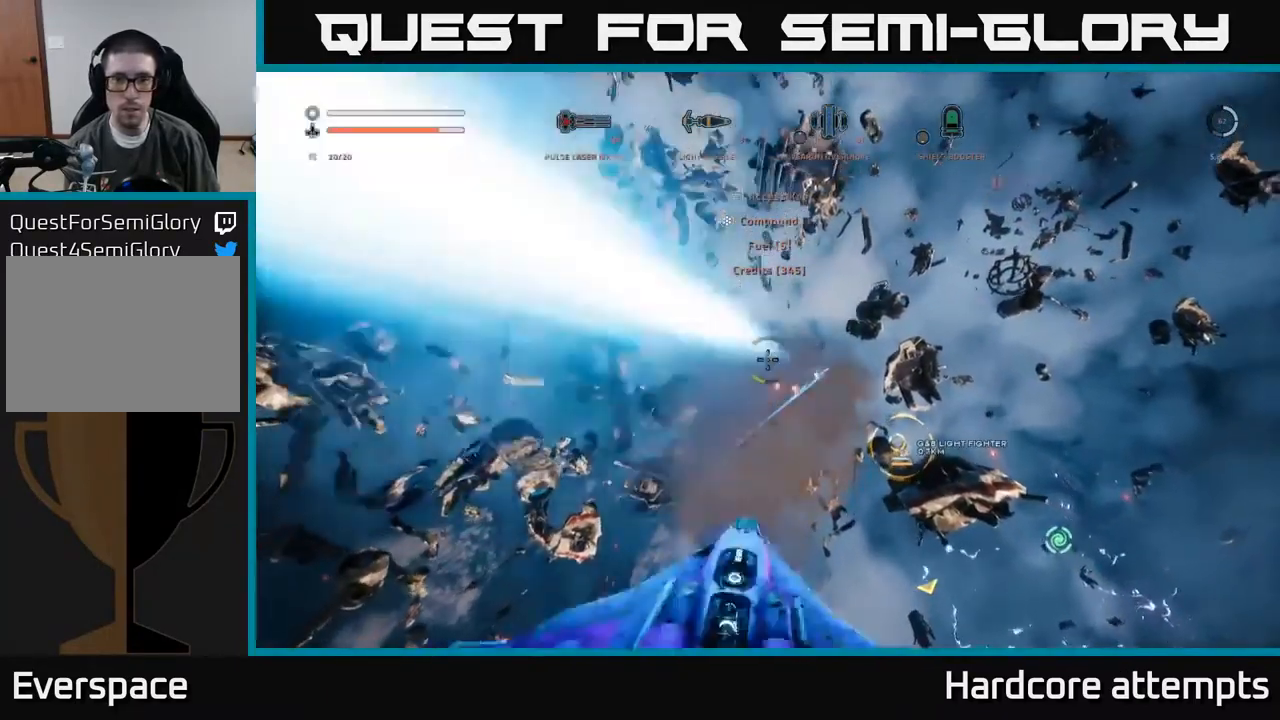
{"buttons": ["A", "R2"], "left_stick": "down-left", "right_stick": "left", "events": [[17, "A", "down"], [67, "right_stick", "center"], [200, "left_stick", "right"], [317, "right_stick", "up"], [417, "R2", "down"], [467, "left_stick", "down-left"], [500, "right_stick", "left"]]}
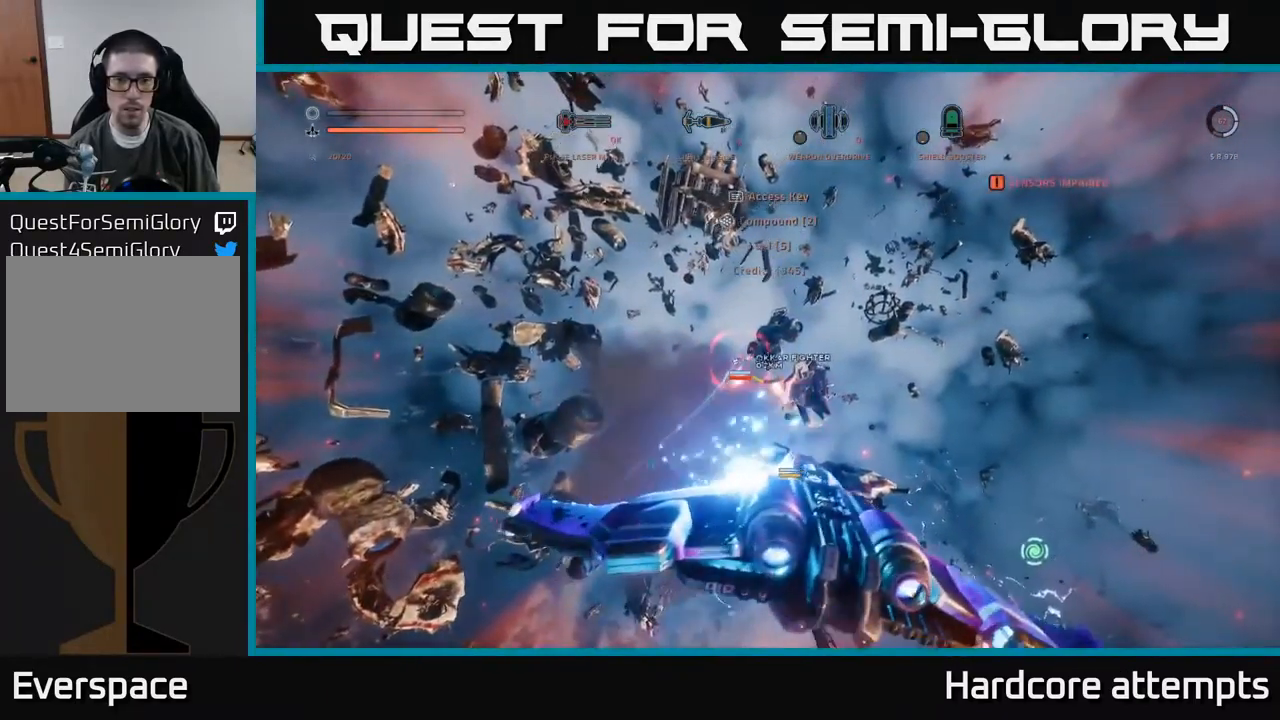
{"buttons": ["X"], "left_stick": "down", "right_stick": "center", "events": [[33, "R2", "up"], [67, "right_stick", "center"], [133, "R2", "down"], [233, "R2", "up"], [267, "right_stick", "down-right"], [333, "R2", "down"], [367, "A", "up"], [367, "left_stick", "down"], [417, "R2", "up"], [467, "right_stick", "center"], [500, "X", "down"]]}
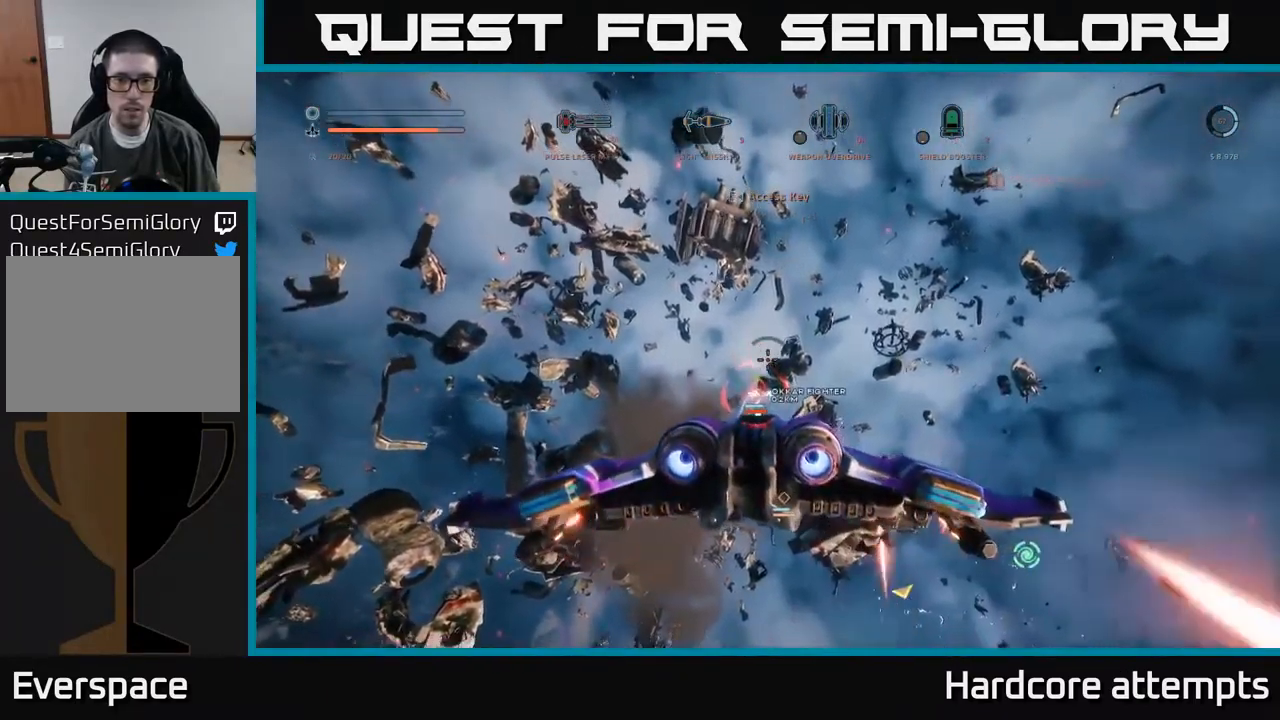
{"buttons": ["X", "R2"], "left_stick": "right", "right_stick": "up-left", "events": [[33, "R2", "down"], [33, "left_stick", "down-right"], [100, "R2", "up"], [183, "R2", "down"], [233, "left_stick", "right"], [283, "R2", "up"], [300, "right_stick", "down-left"], [350, "right_stick", "left"], [383, "R2", "down"], [450, "right_stick", "up-left"]]}
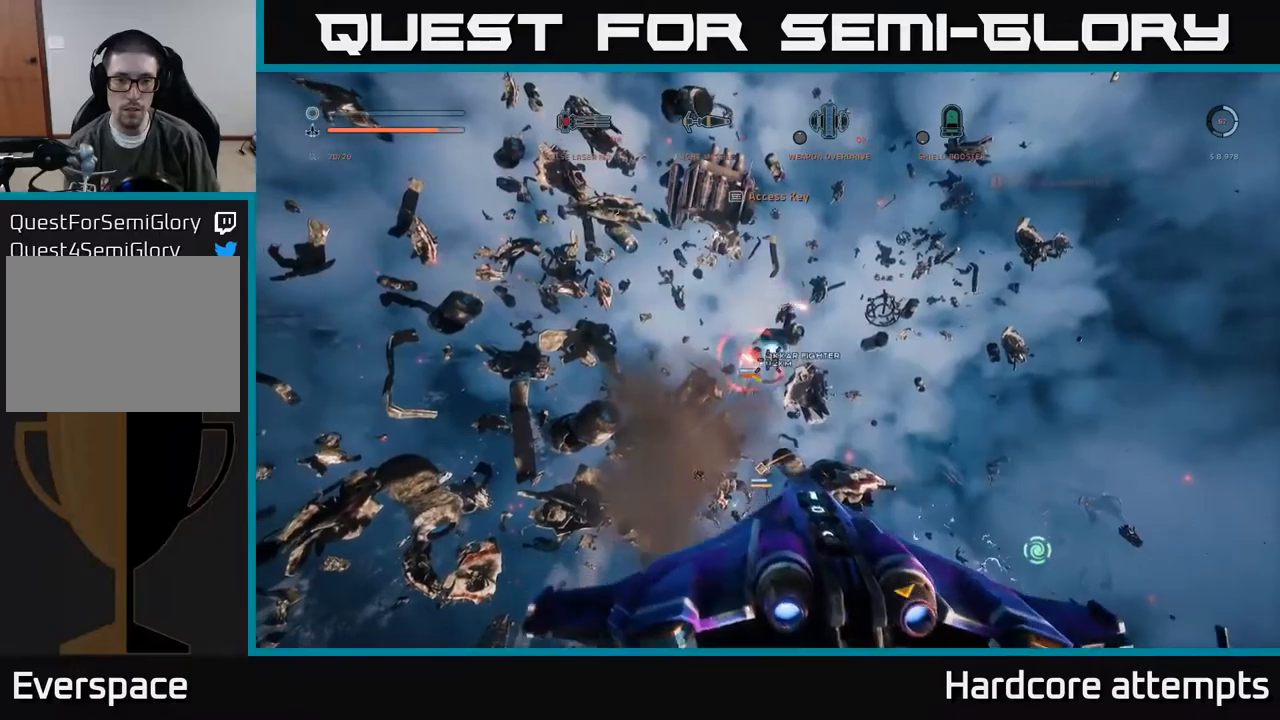
{"buttons": ["A"], "left_stick": "down-left", "right_stick": "up-left", "events": [[17, "R2", "up"], [84, "R2", "down"], [184, "R2", "up"], [200, "X", "up"], [234, "left_stick", "down-right"], [284, "R2", "down"], [334, "A", "down"], [384, "left_stick", "down"], [434, "R2", "up"], [484, "left_stick", "down-left"]]}
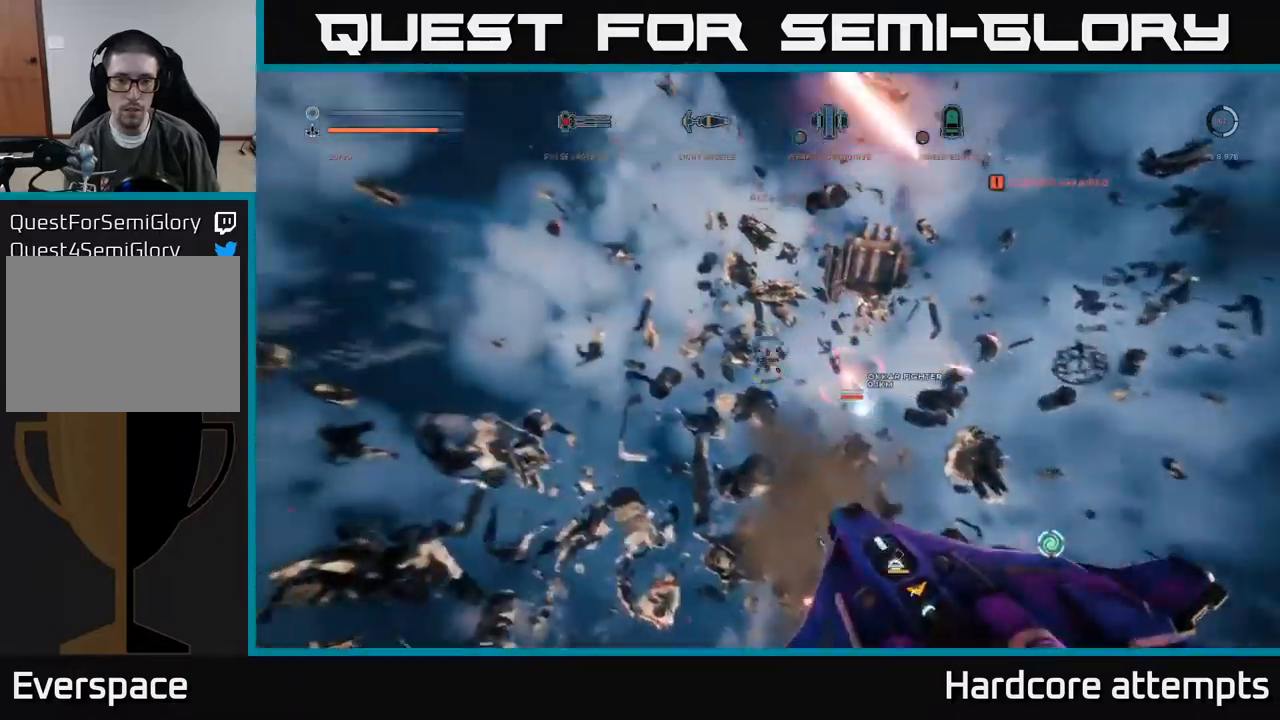
{"buttons": ["A", "R2"], "left_stick": "left", "right_stick": "down-right", "events": [[67, "right_stick", "right"], [84, "B", "down"], [167, "right_stick", "down-right"], [184, "B", "up"], [200, "R2", "down"], [417, "left_stick", "left"]]}
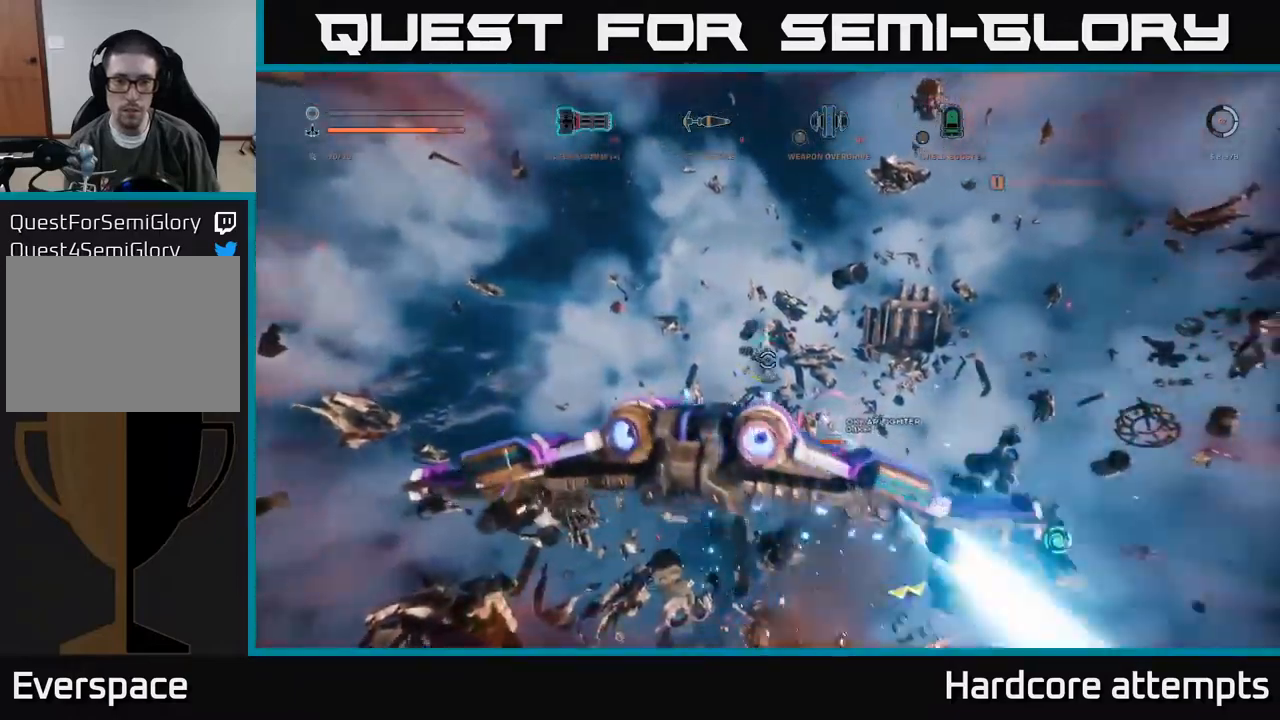
{"buttons": ["X", "R2"], "left_stick": "down-right", "right_stick": "center", "events": [[17, "right_stick", "center"], [200, "A", "up"], [200, "right_stick", "down"], [284, "X", "down"], [317, "left_stick", "down"], [350, "right_stick", "center"], [384, "left_stick", "down-right"]]}
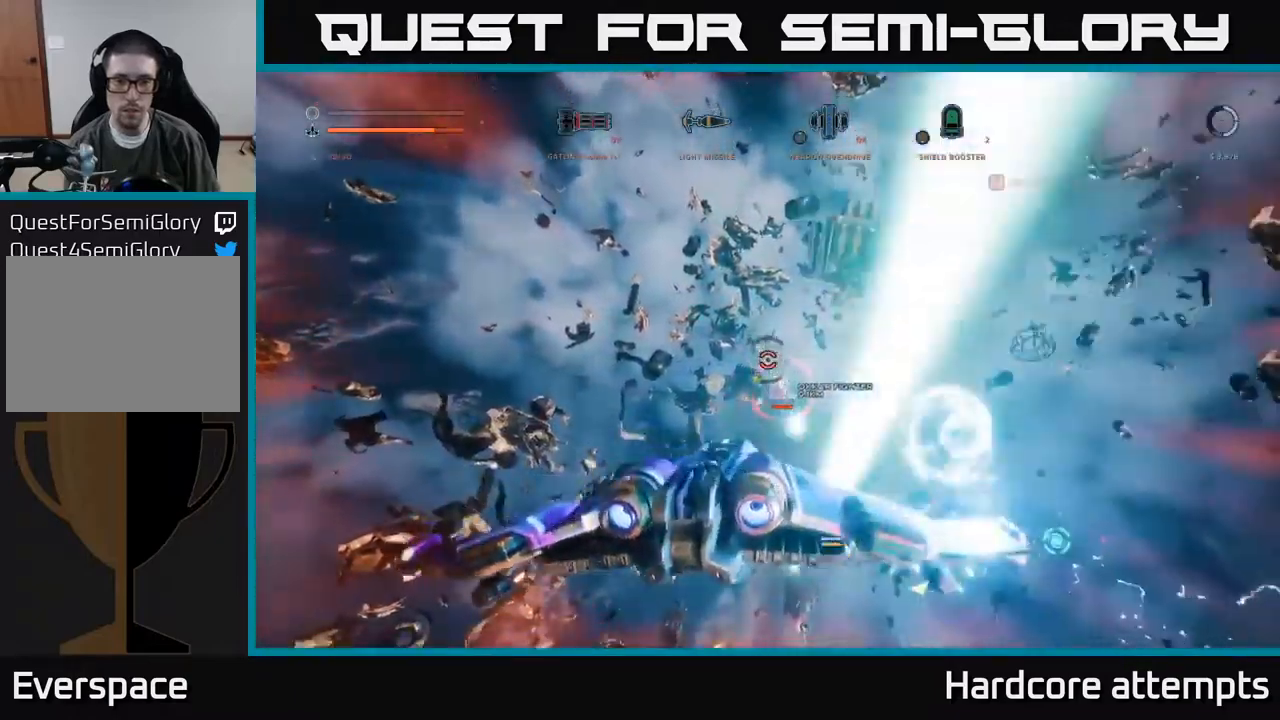
{"buttons": ["R2"], "left_stick": "up-right", "right_stick": "center", "events": [[250, "right_stick", "down"], [334, "left_stick", "right"], [350, "right_stick", "down-left"], [450, "X", "up"], [467, "right_stick", "center"], [500, "left_stick", "up-right"]]}
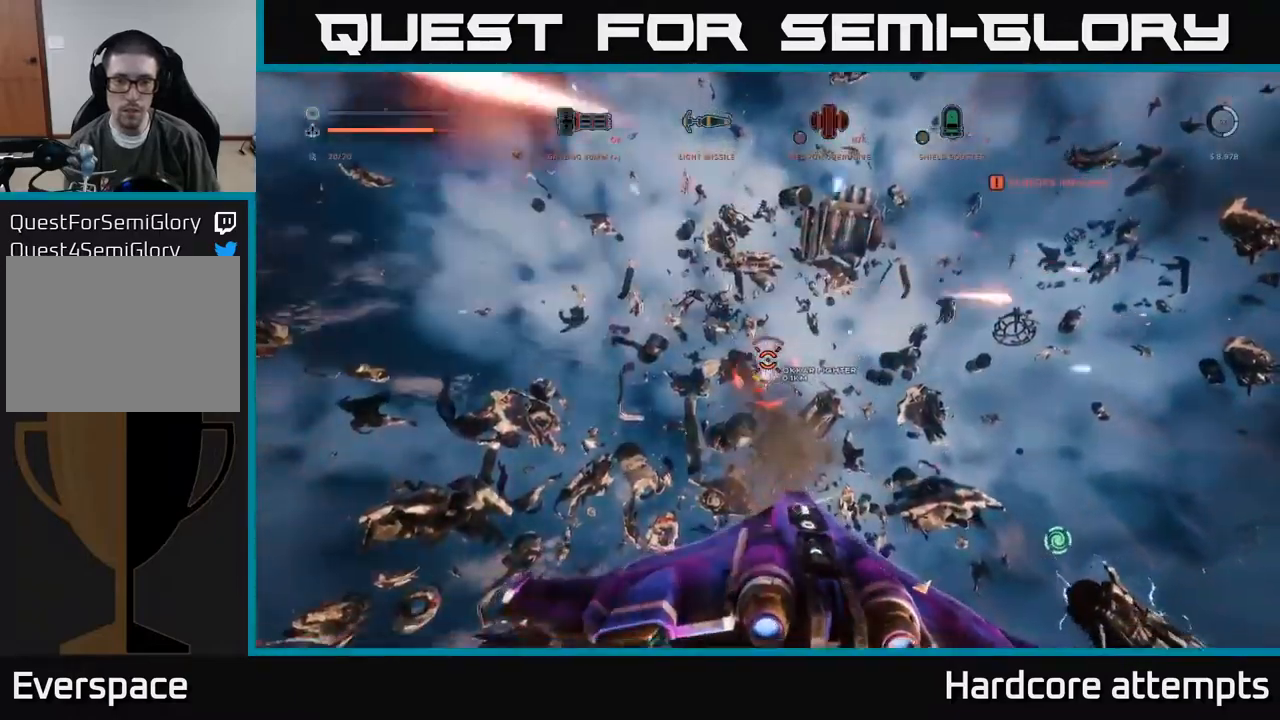
{"buttons": ["A", "L1"], "left_stick": "up-left", "right_stick": "center", "events": [[84, "A", "down"], [150, "left_stick", "up"], [167, "right_stick", "down"], [284, "R2", "up"], [300, "left_stick", "up-left"], [334, "R2", "down"], [334, "right_stick", "down-left"], [400, "R2", "up"], [450, "L1", "down"], [450, "right_stick", "center"]]}